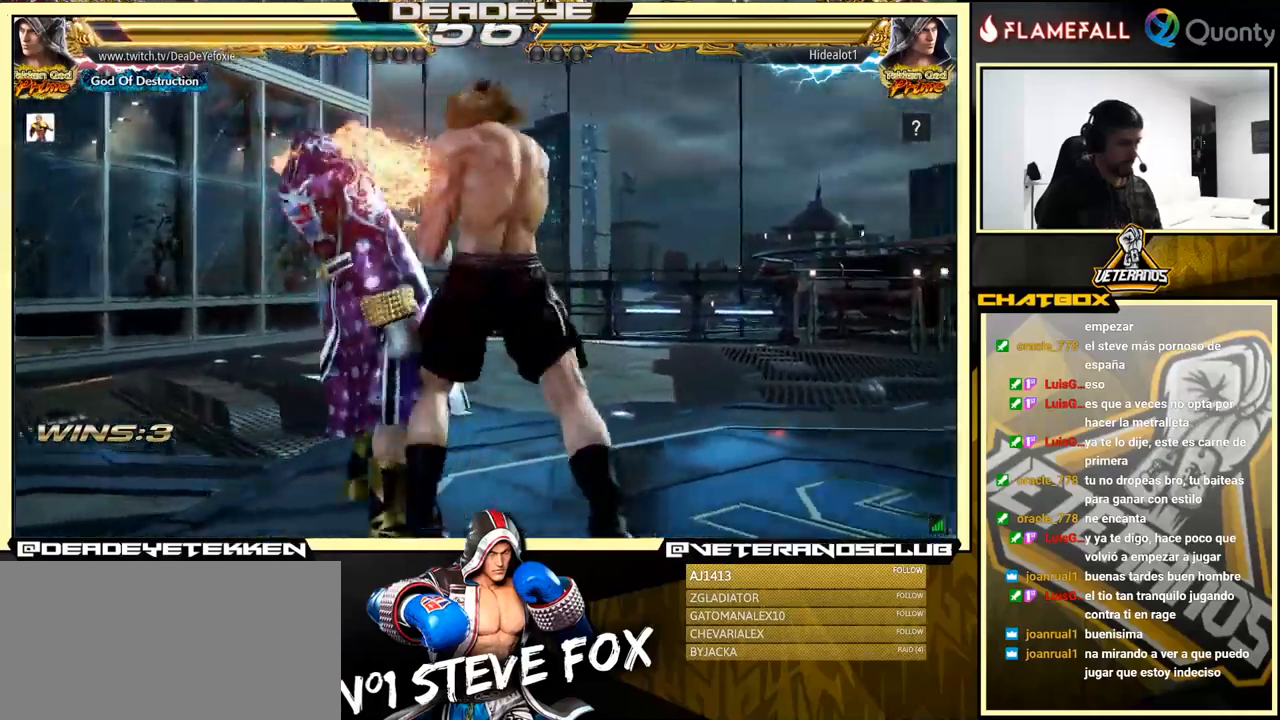
Gameplay with a controller (arcade stick); each line is a JSON object with the inputs held at the frame after it. "events" lists button and stick changes between this image and that frame as [ms after this image, input, new state], when the widget could be followed in between. Not read: L3 R3.
{"buttons": [], "left_stick": "center", "events": [[417, "TRIANGLE", "up"], [450, "SQUARE", "up"]]}
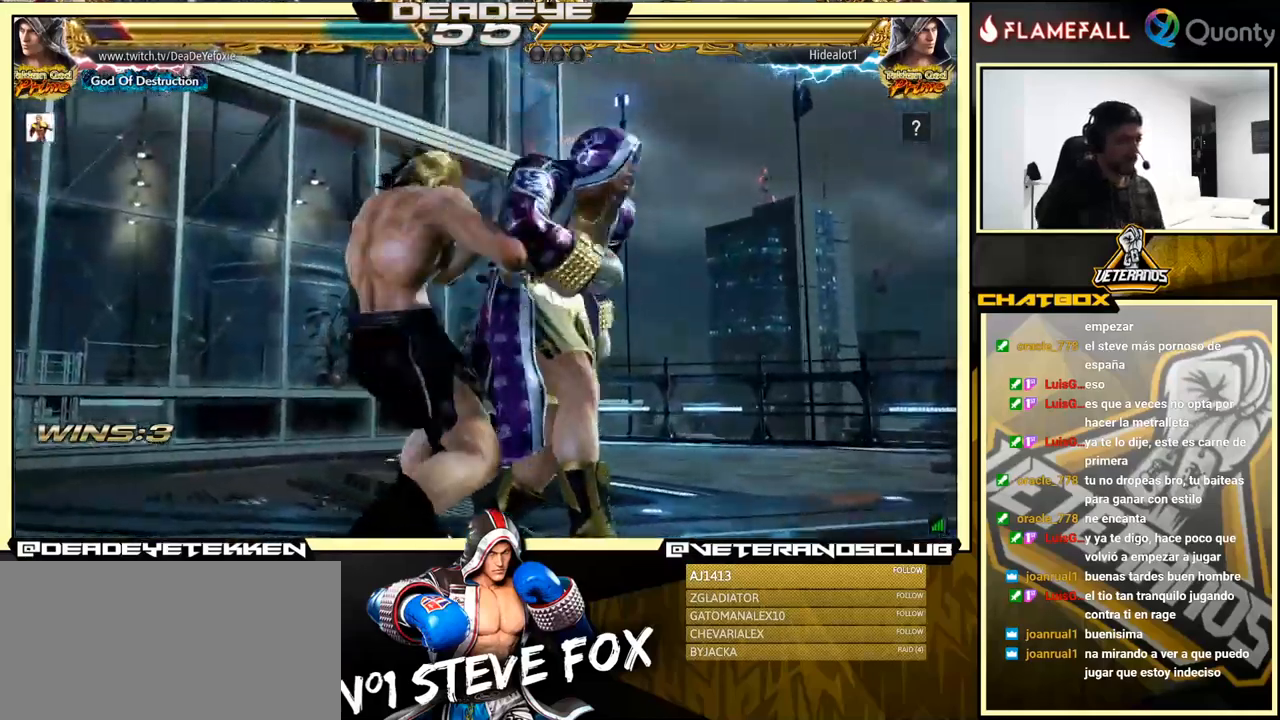
{"buttons": [], "left_stick": "center", "events": []}
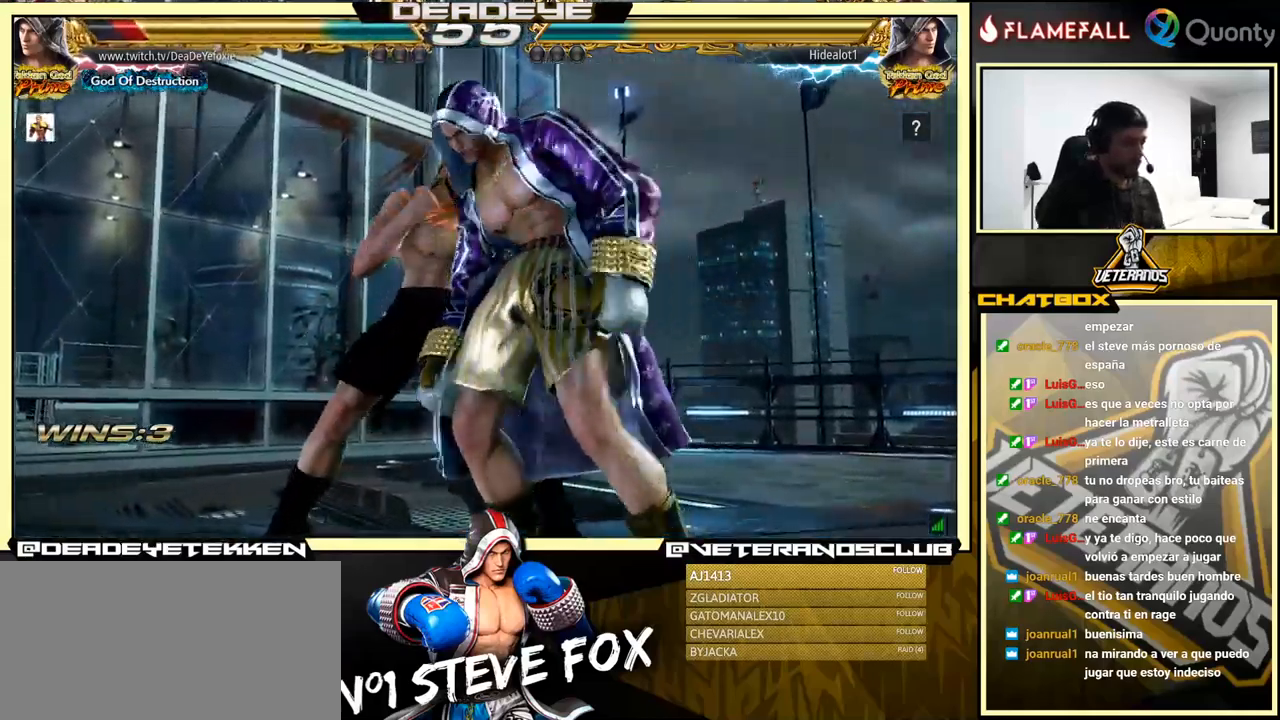
{"buttons": [], "left_stick": "center", "events": []}
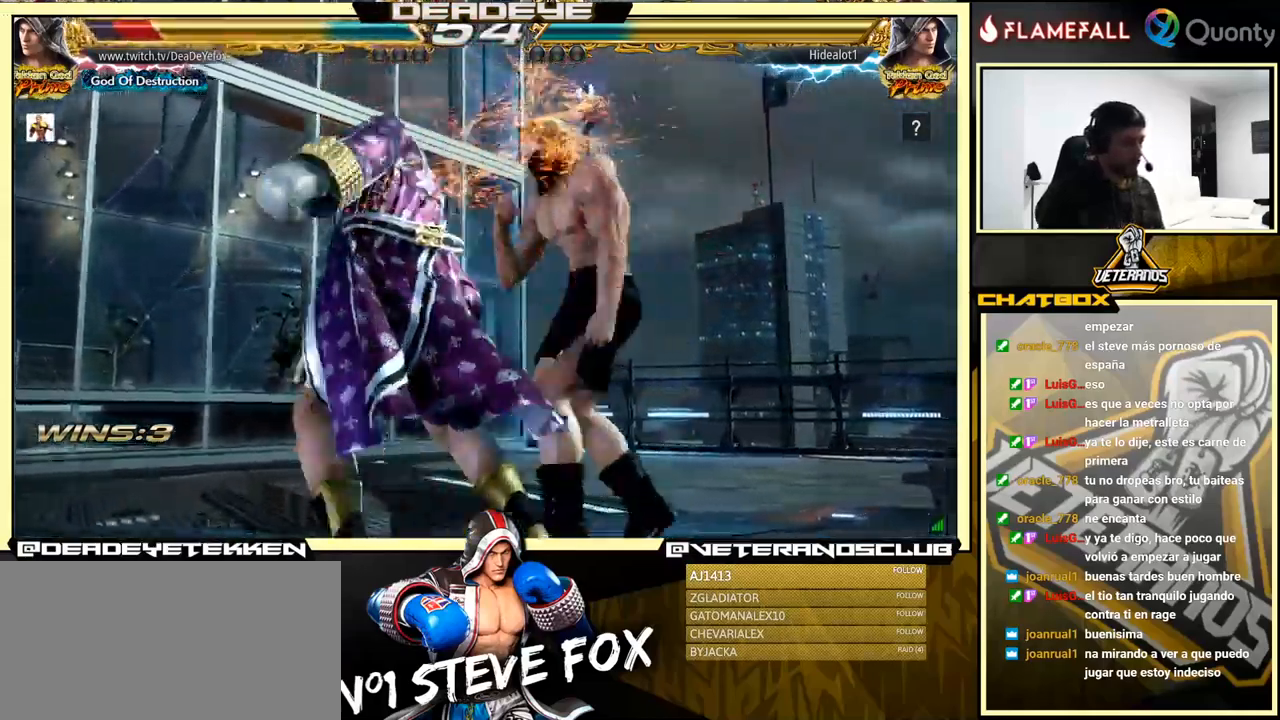
{"buttons": [], "left_stick": "center", "events": []}
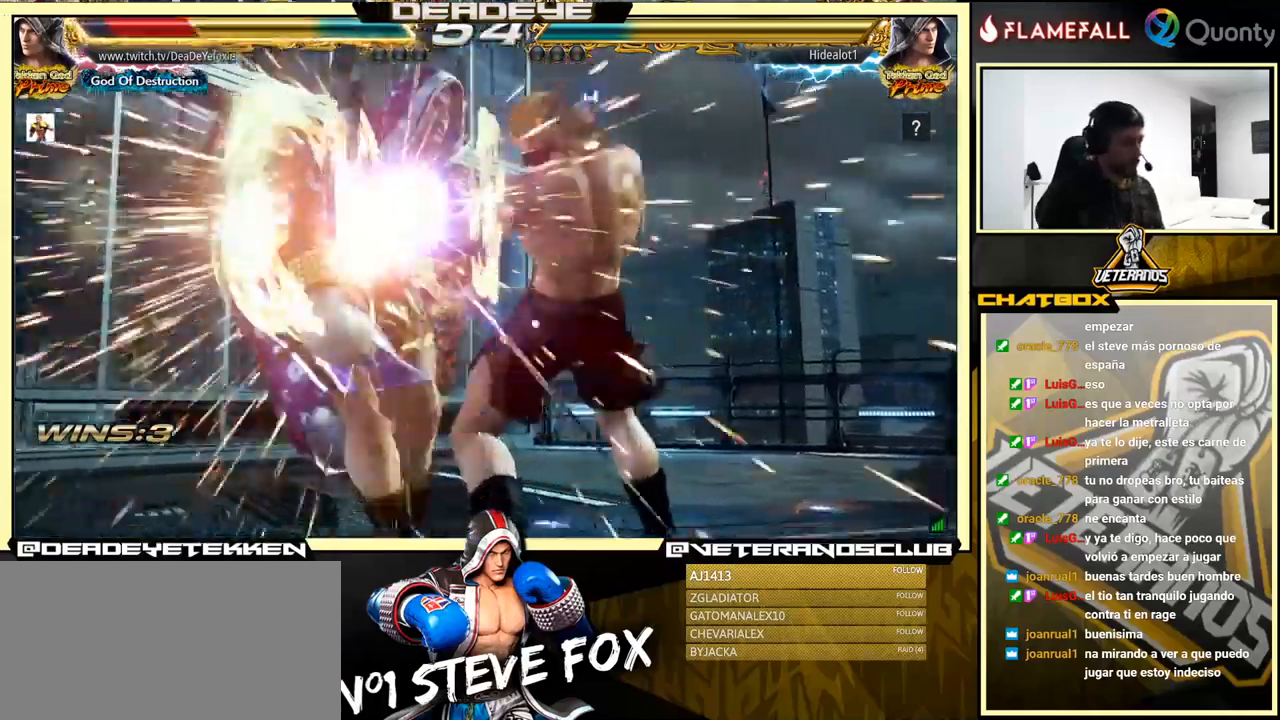
{"buttons": [], "left_stick": "center", "events": []}
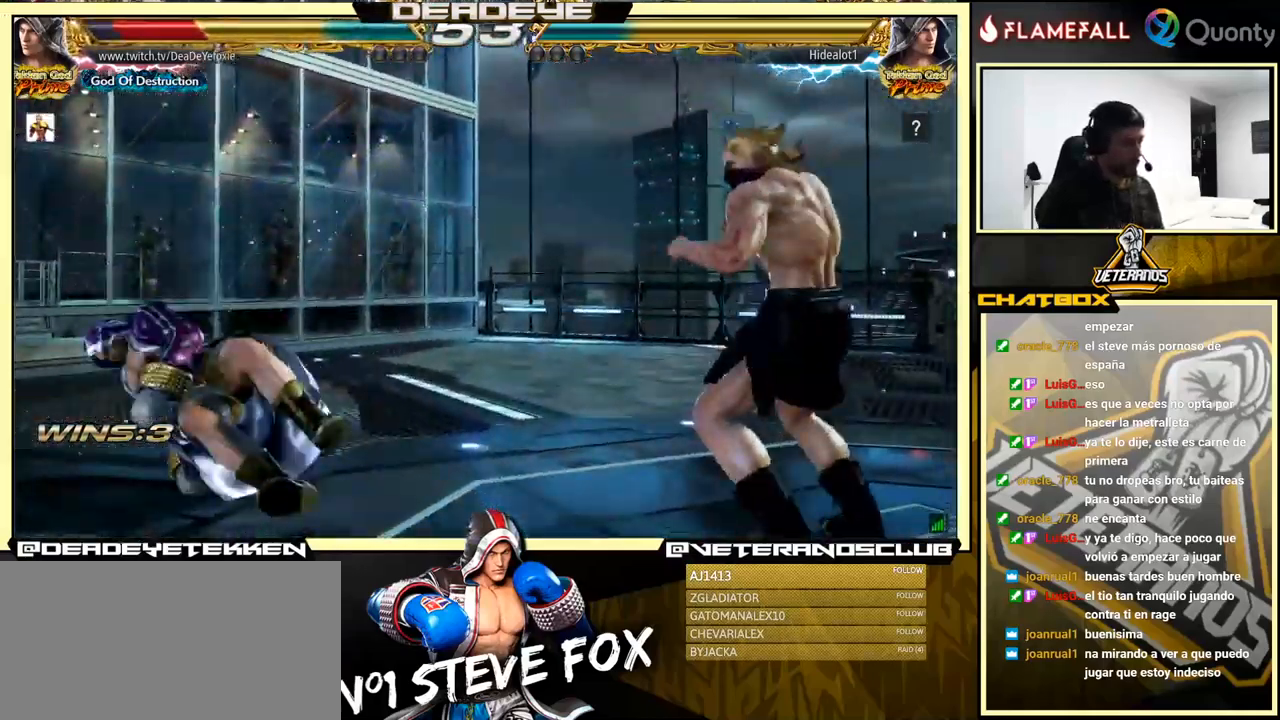
{"buttons": [], "left_stick": "center", "events": [[234, "left_stick", "up"], [450, "left_stick", "center"]]}
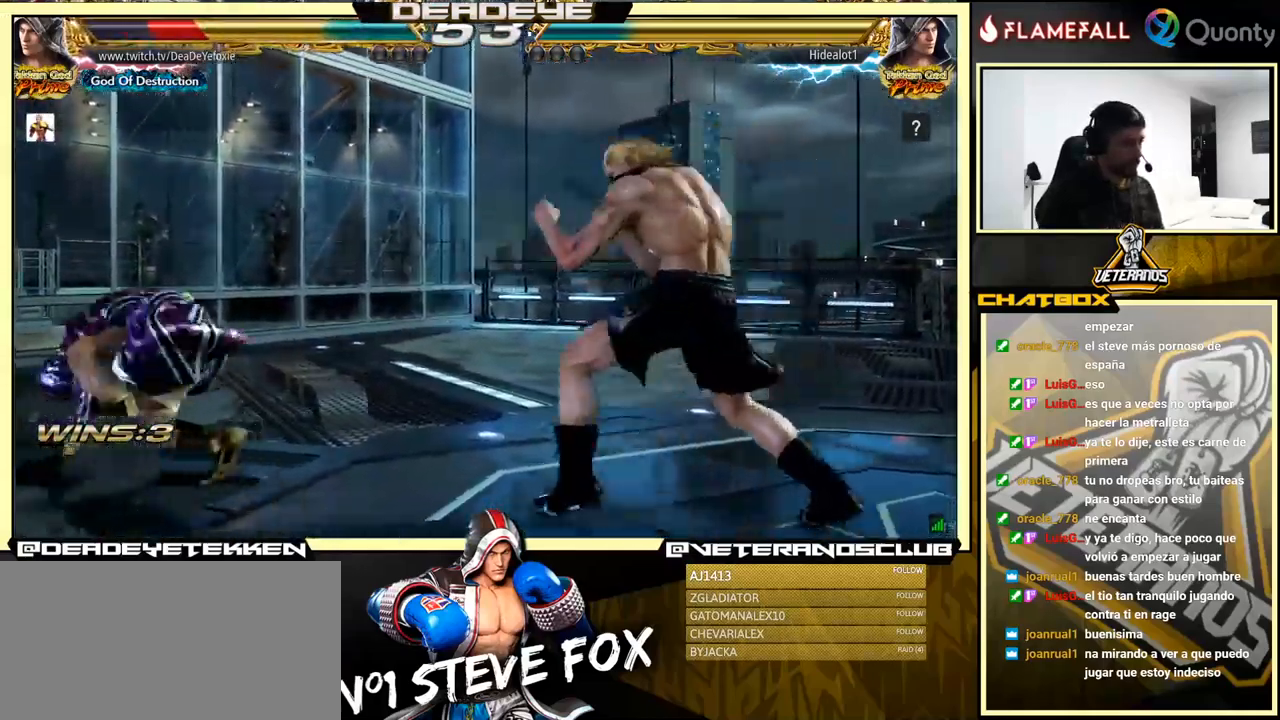
{"buttons": [], "left_stick": "left", "events": [[67, "left_stick", "left"], [150, "left_stick", "center"], [217, "left_stick", "left"]]}
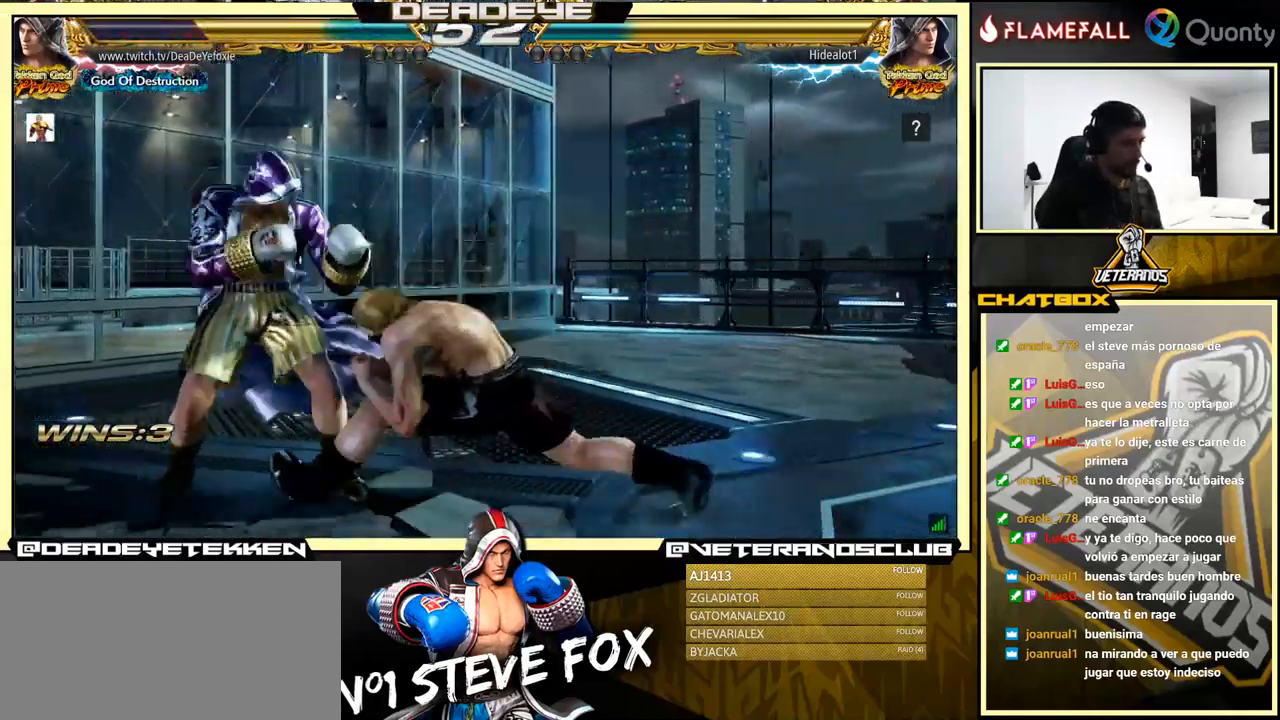
{"buttons": [], "left_stick": "center", "events": [[433, "left_stick", "center"]]}
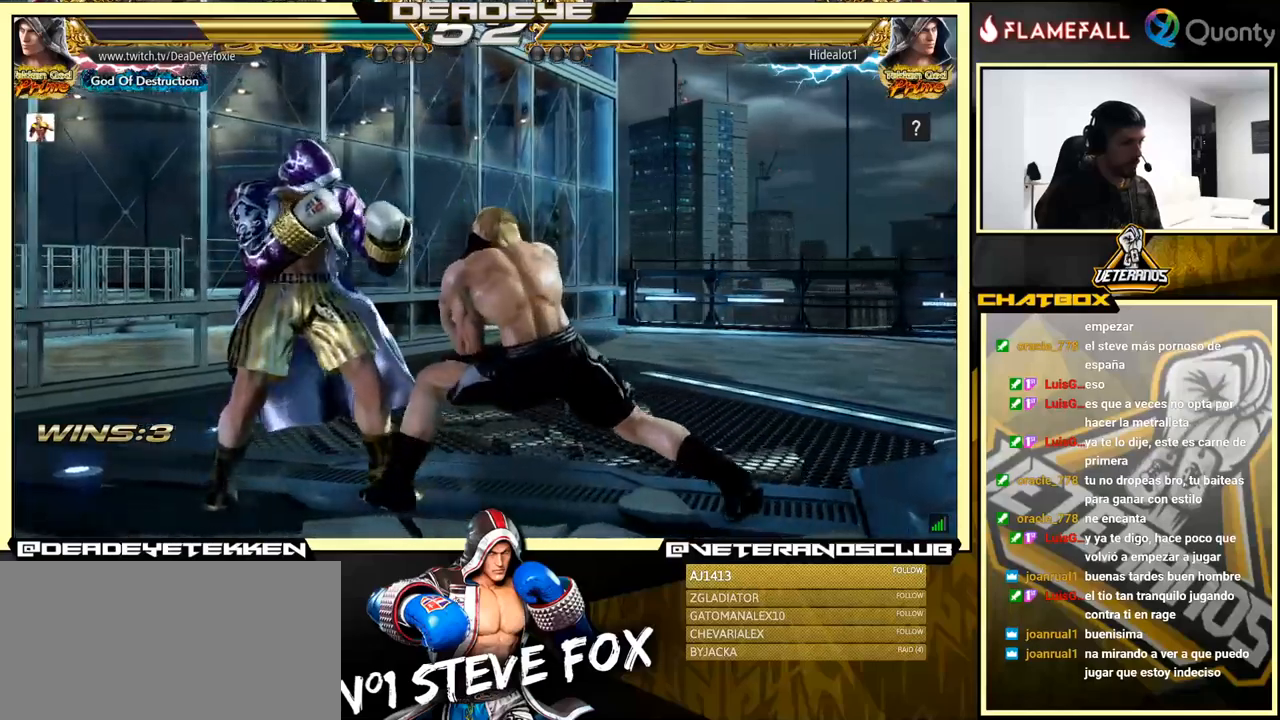
{"buttons": [], "left_stick": "left", "events": [[50, "left_stick", "left"], [116, "CIRCLE", "down"], [183, "CIRCLE", "up"]]}
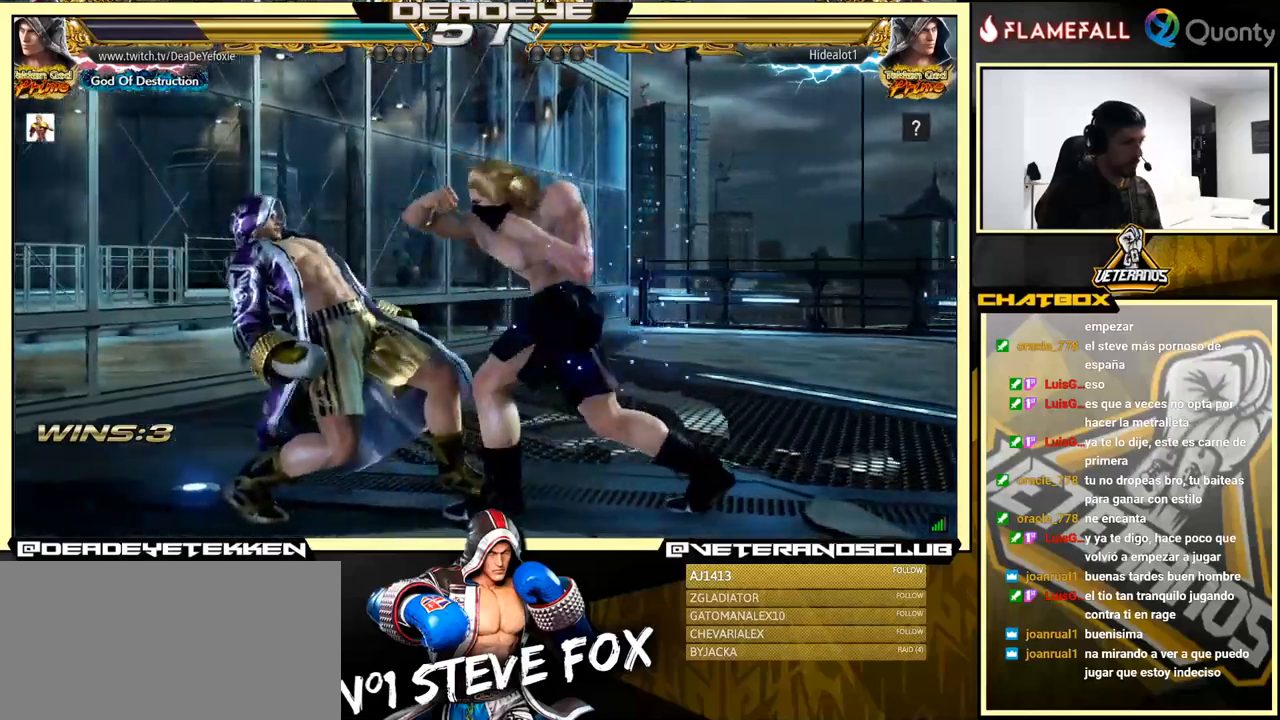
{"buttons": [], "left_stick": "right", "events": [[266, "CROSS", "down"], [316, "CROSS", "up"], [333, "TRIANGLE", "down"], [333, "left_stick", "down"], [383, "left_stick", "right"], [400, "TRIANGLE", "up"], [433, "TRIANGLE", "down"], [483, "TRIANGLE", "up"]]}
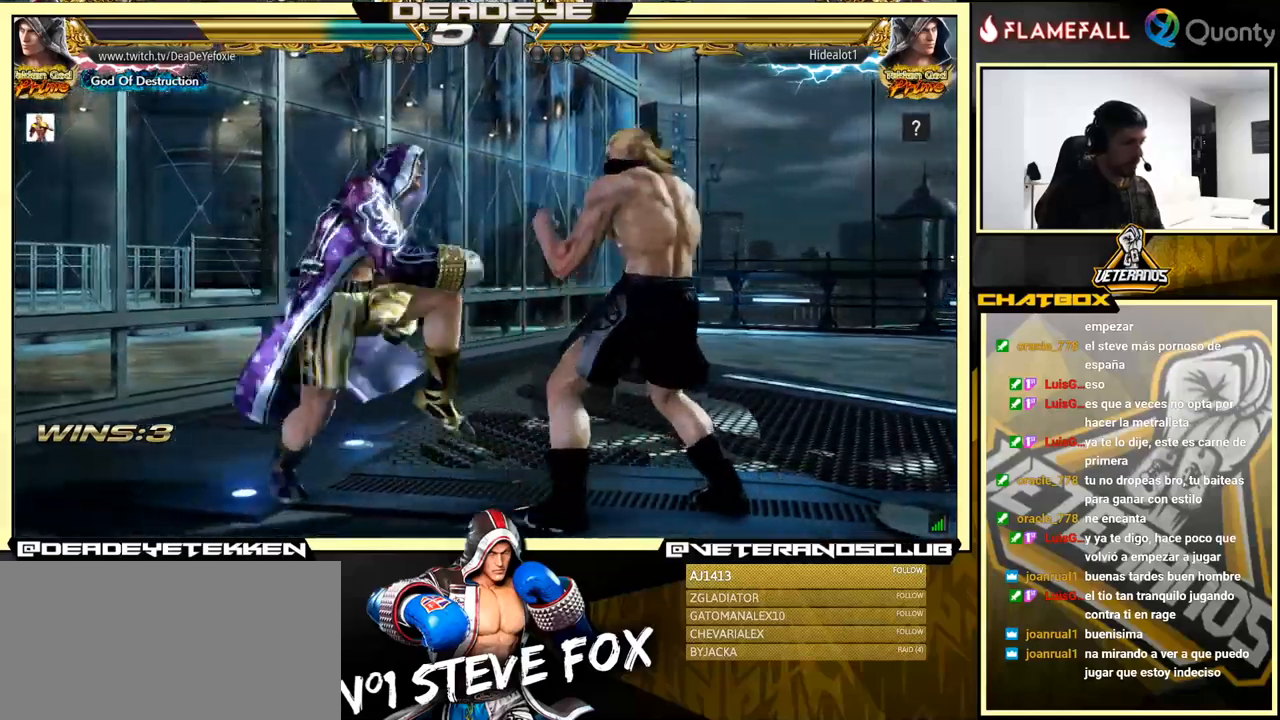
{"buttons": [], "left_stick": "center", "events": [[33, "TRIANGLE", "down"], [66, "TRIANGLE", "up"], [83, "left_stick", "left"], [116, "TRIANGLE", "down"], [300, "TRIANGLE", "up"], [366, "left_stick", "center"]]}
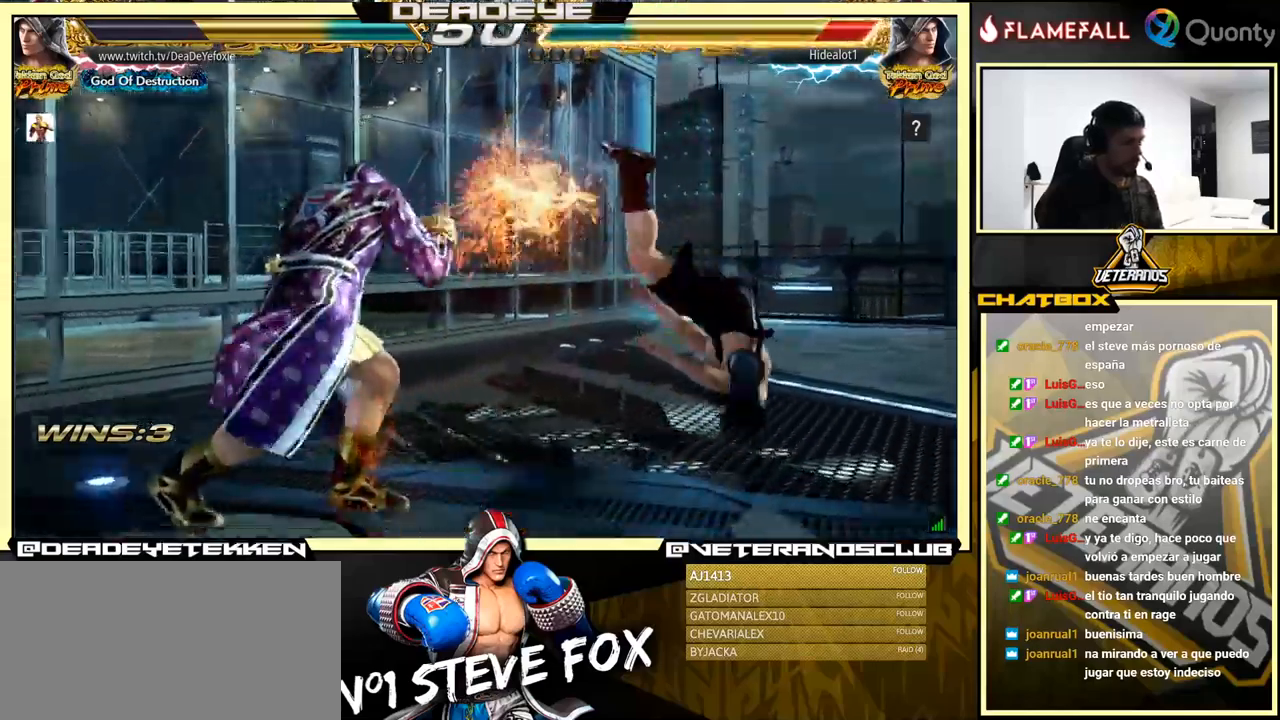
{"buttons": [], "left_stick": "center", "events": [[300, "left_stick", "right"], [350, "CIRCLE", "down"], [433, "CIRCLE", "up"], [433, "left_stick", "center"]]}
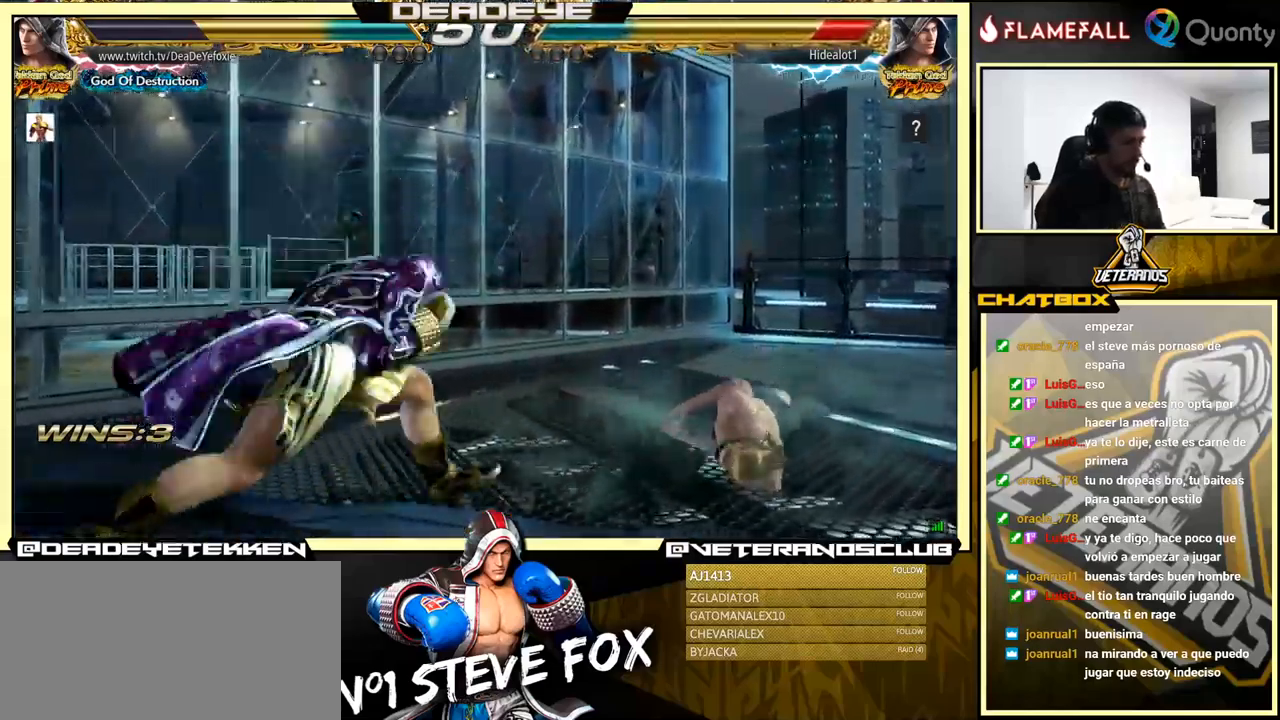
{"buttons": [], "left_stick": "center", "events": [[100, "TRIANGLE", "down"], [183, "TRIANGLE", "up"]]}
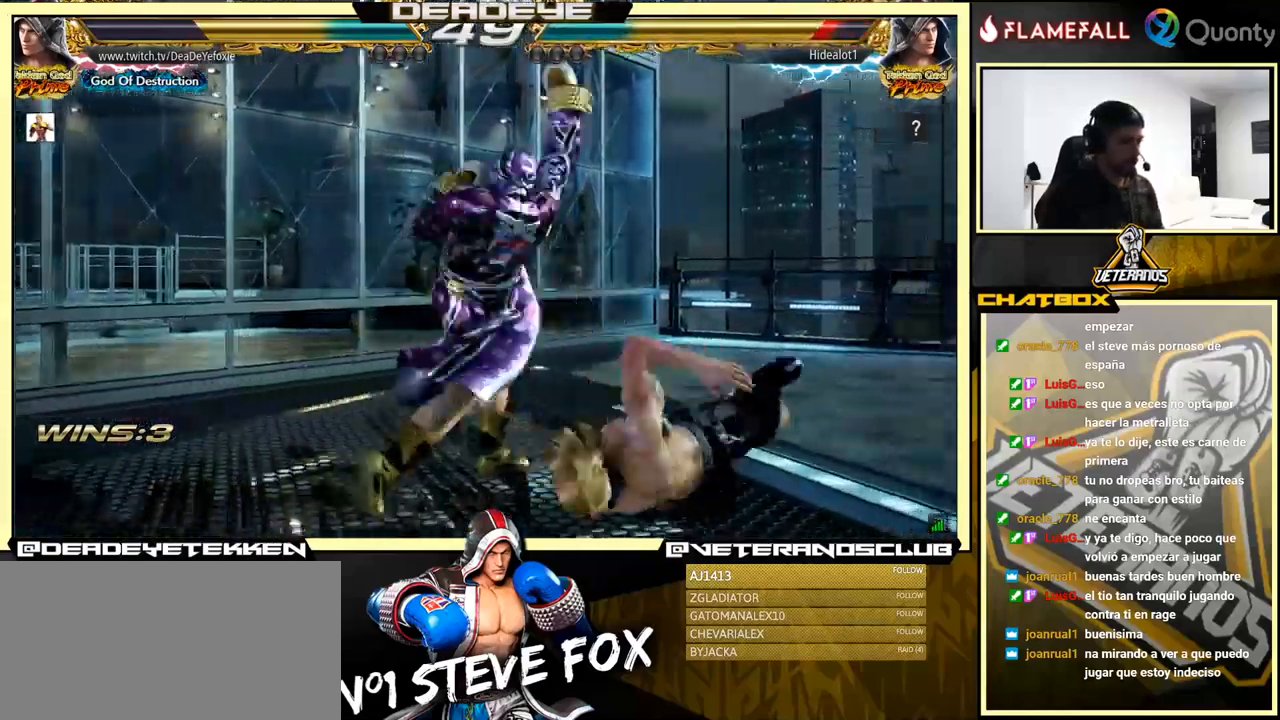
{"buttons": [], "left_stick": "center", "events": [[416, "left_stick", "right"], [500, "left_stick", "center"]]}
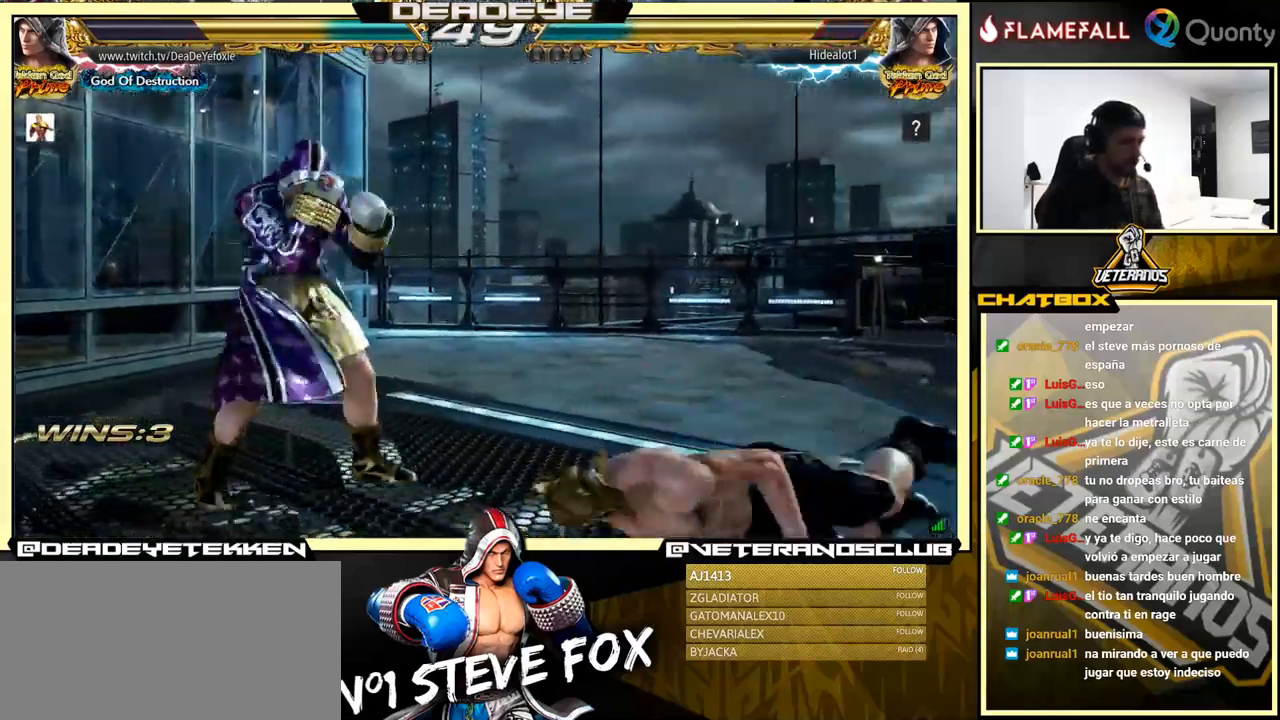
{"buttons": [], "left_stick": "right", "events": [[66, "left_stick", "right"], [183, "left_stick", "down-right"], [233, "TRIANGLE", "down"], [333, "TRIANGLE", "up"], [350, "CROSS", "down"], [466, "CROSS", "up"], [483, "left_stick", "right"]]}
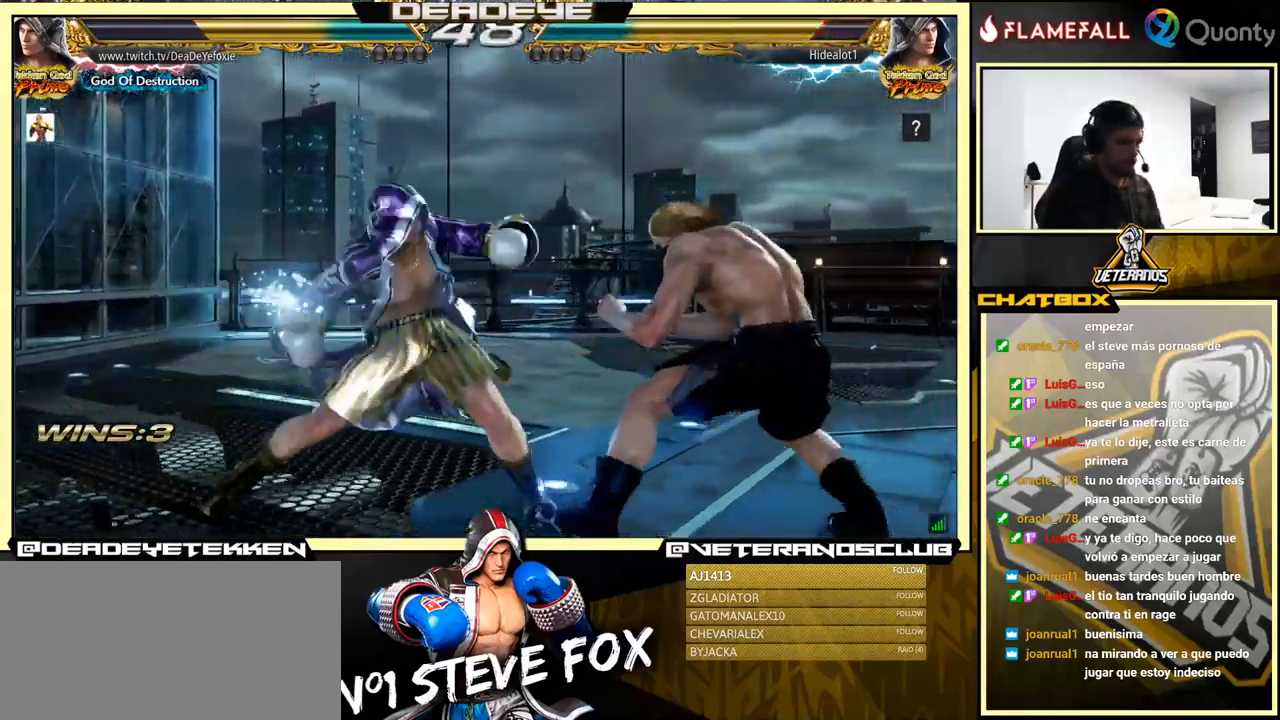
{"buttons": [], "left_stick": "left", "events": [[133, "left_stick", "center"], [233, "left_stick", "down-left"], [416, "left_stick", "left"], [433, "R1", "down"], [483, "R1", "up"]]}
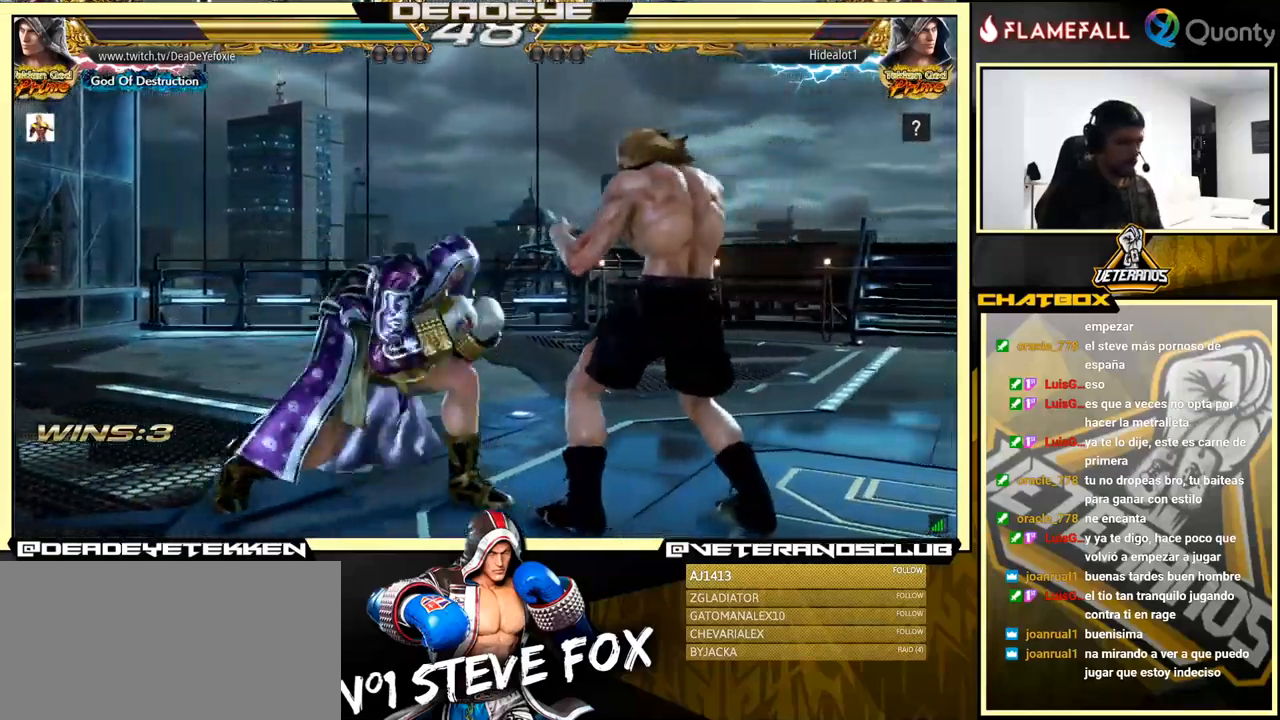
{"buttons": [], "left_stick": "left", "events": [[33, "R1", "down"], [66, "R1", "up"], [133, "R1", "down"], [216, "R1", "up"], [233, "R1", "down"], [300, "R1", "up"]]}
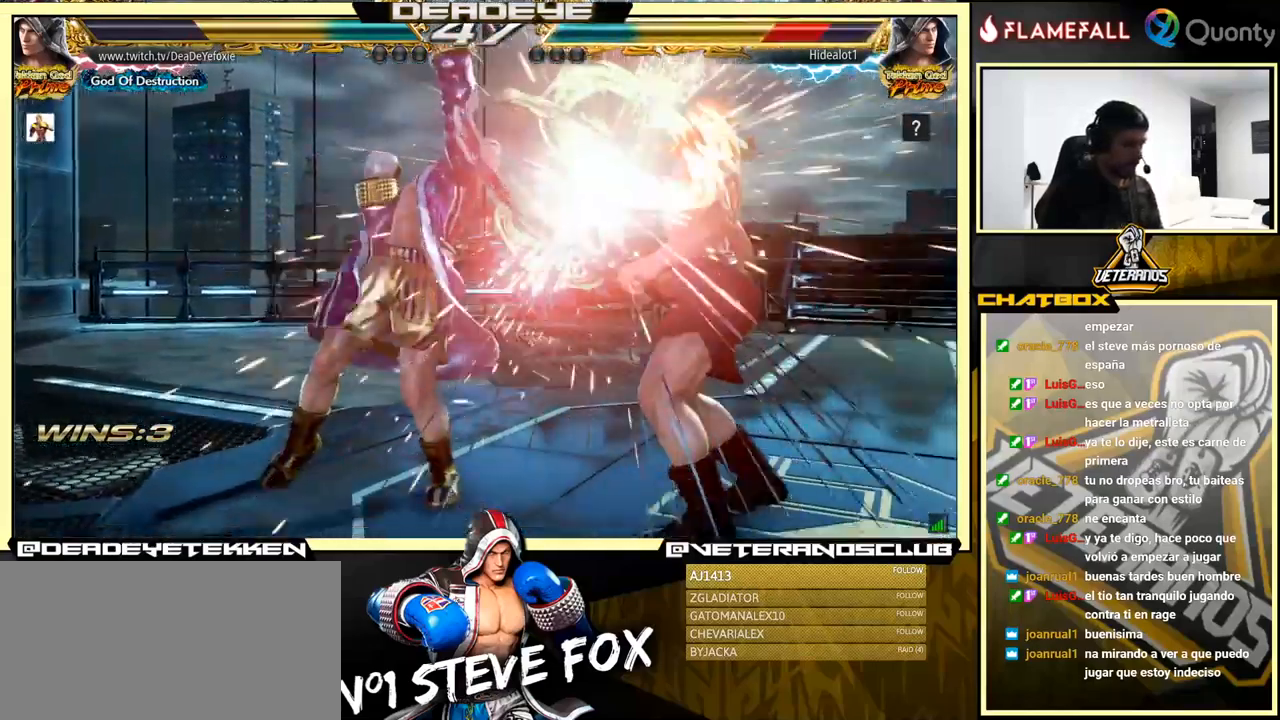
{"buttons": ["R1"], "left_stick": "down", "events": [[66, "left_stick", "center"], [250, "left_stick", "down"], [267, "R1", "down"], [300, "R1", "up"], [450, "R1", "down"]]}
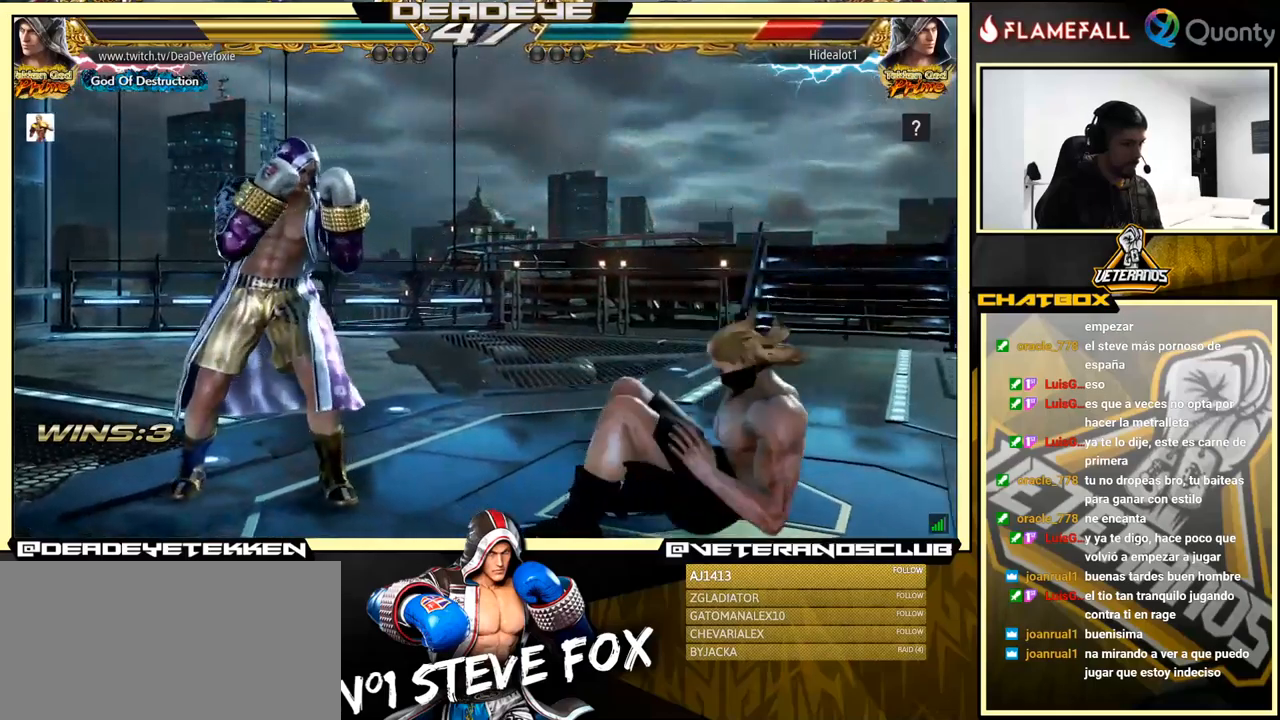
{"buttons": [], "left_stick": "center", "events": [[333, "left_stick", "center"], [367, "R1", "up"]]}
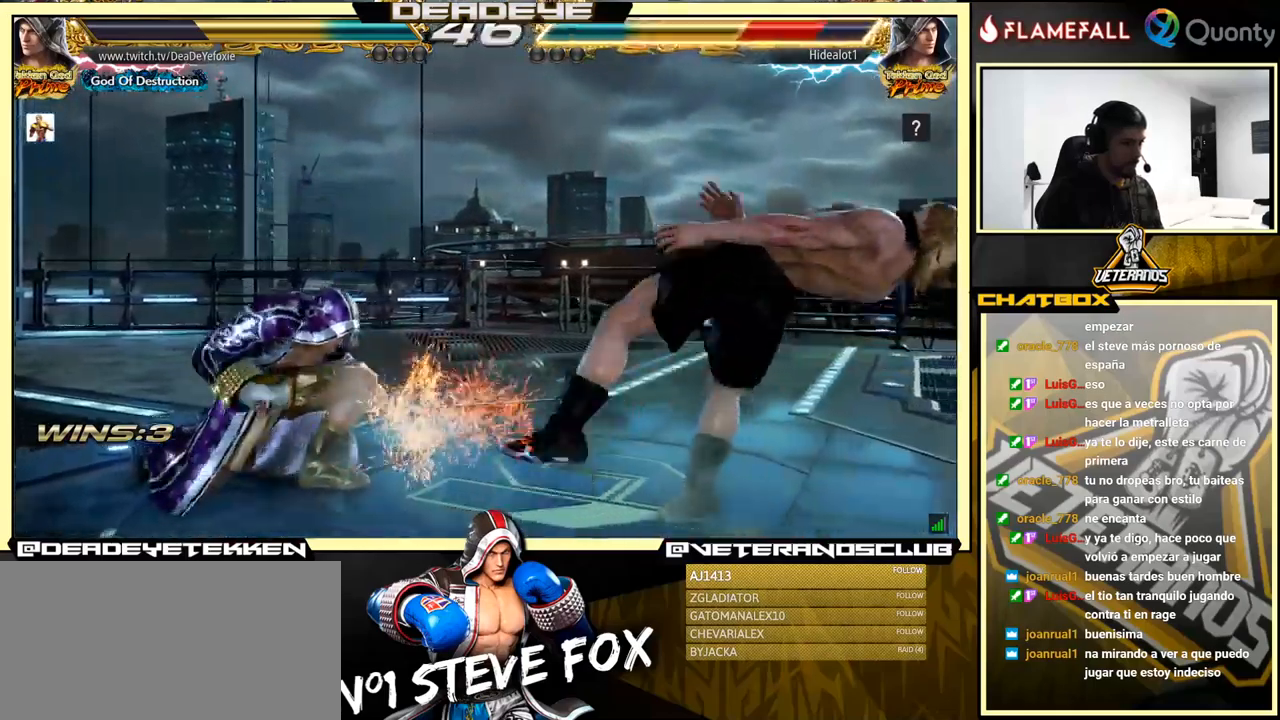
{"buttons": [], "left_stick": "right", "events": [[133, "left_stick", "right"], [333, "left_stick", "left"], [350, "R2", "down"], [417, "R2", "up"], [417, "left_stick", "center"], [467, "left_stick", "right"]]}
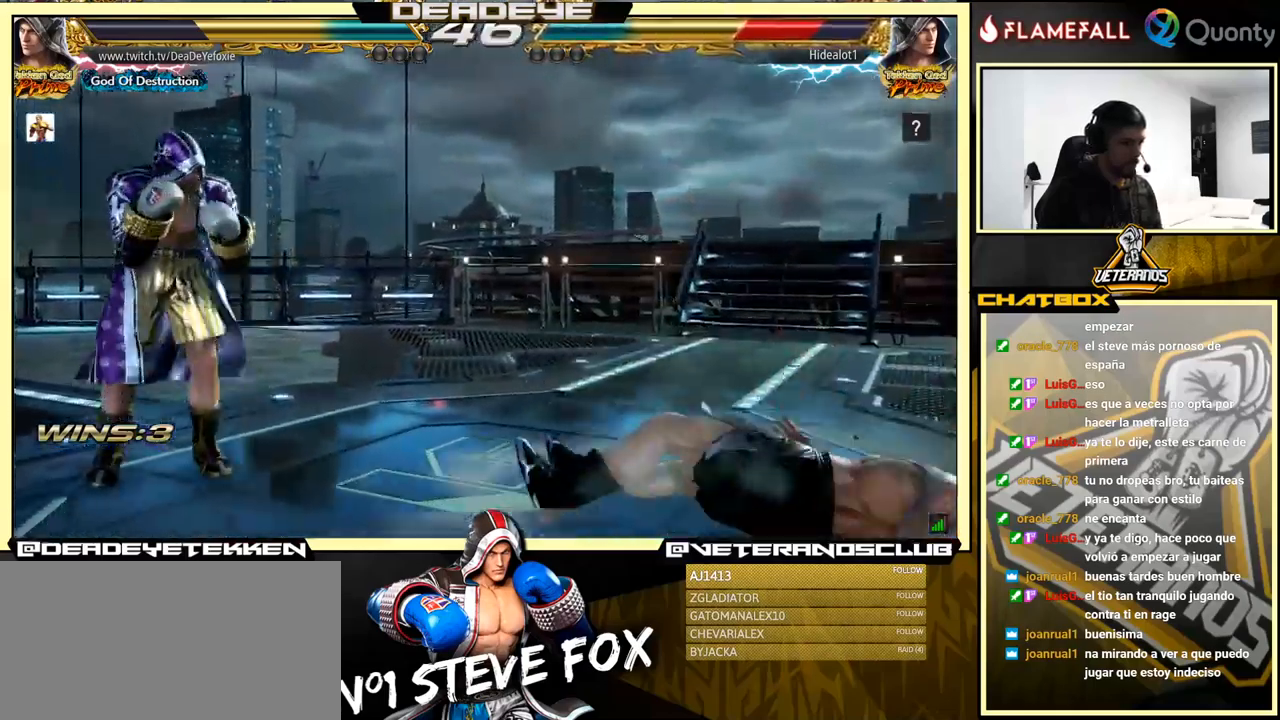
{"buttons": [], "left_stick": "center", "events": [[17, "left_stick", "center"], [67, "left_stick", "right"], [117, "left_stick", "center"], [167, "left_stick", "right"], [283, "TRIANGLE", "down"], [350, "TRIANGLE", "up"], [350, "left_stick", "center"], [400, "left_stick", "right"], [483, "left_stick", "center"]]}
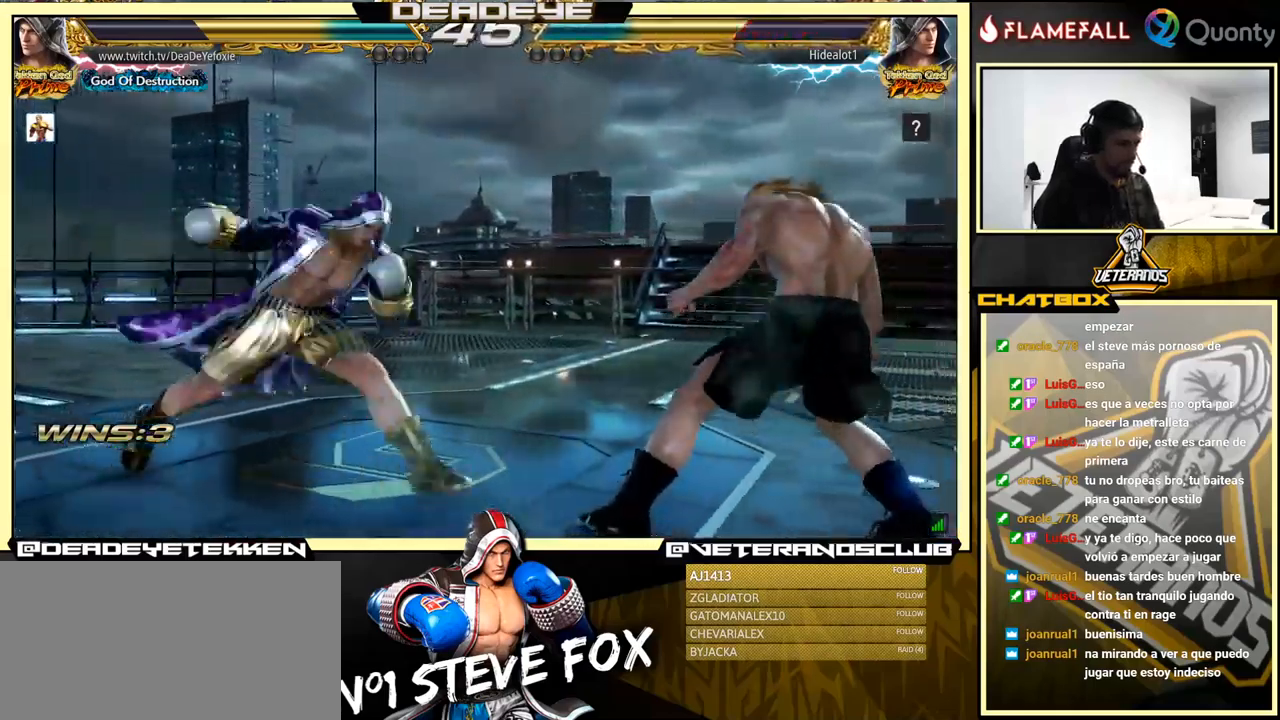
{"buttons": [], "left_stick": "left", "events": [[17, "left_stick", "up-left"], [117, "left_stick", "center"], [250, "left_stick", "left"]]}
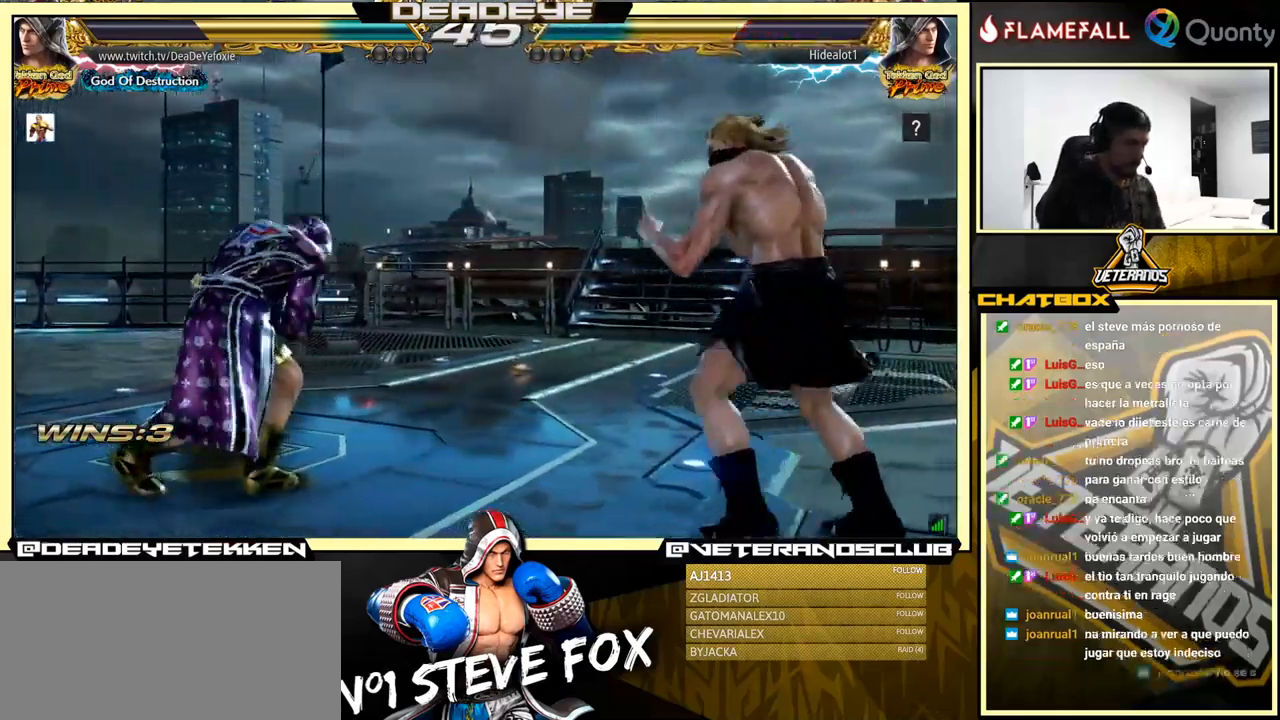
{"buttons": [], "left_stick": "left", "events": [[150, "TRIANGLE", "down"], [217, "TRIANGLE", "up"]]}
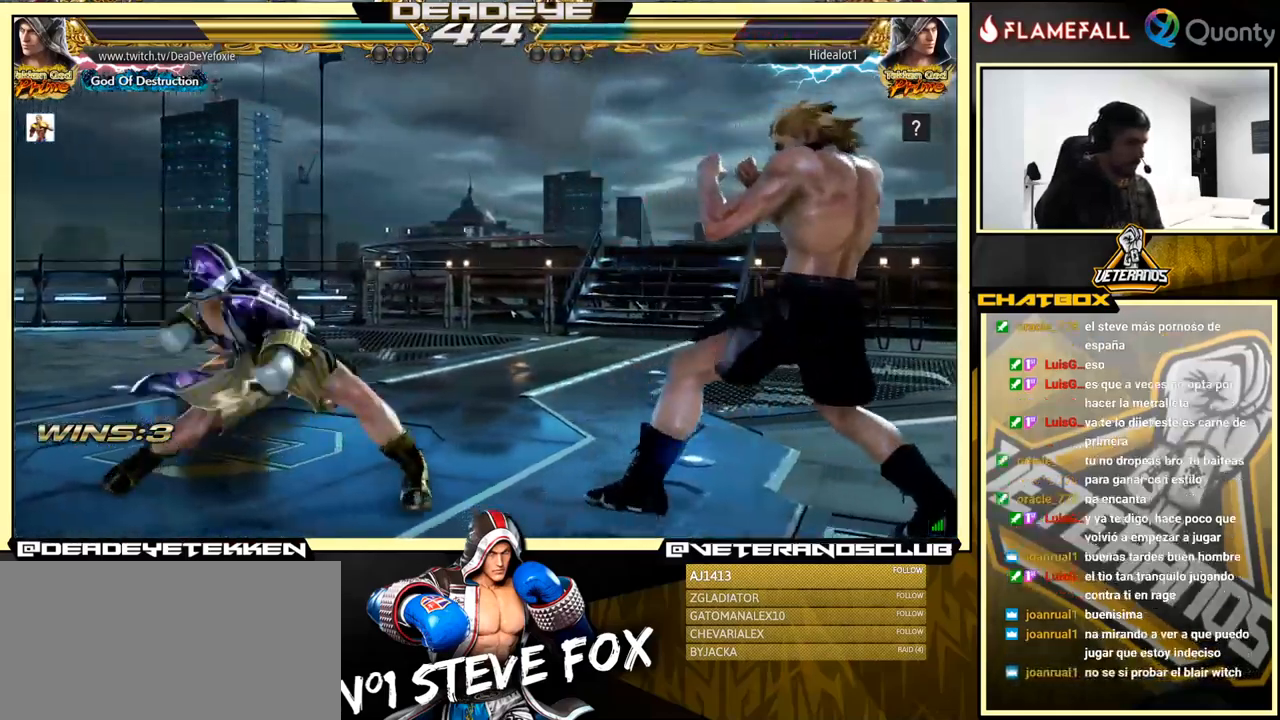
{"buttons": [], "left_stick": "left", "events": []}
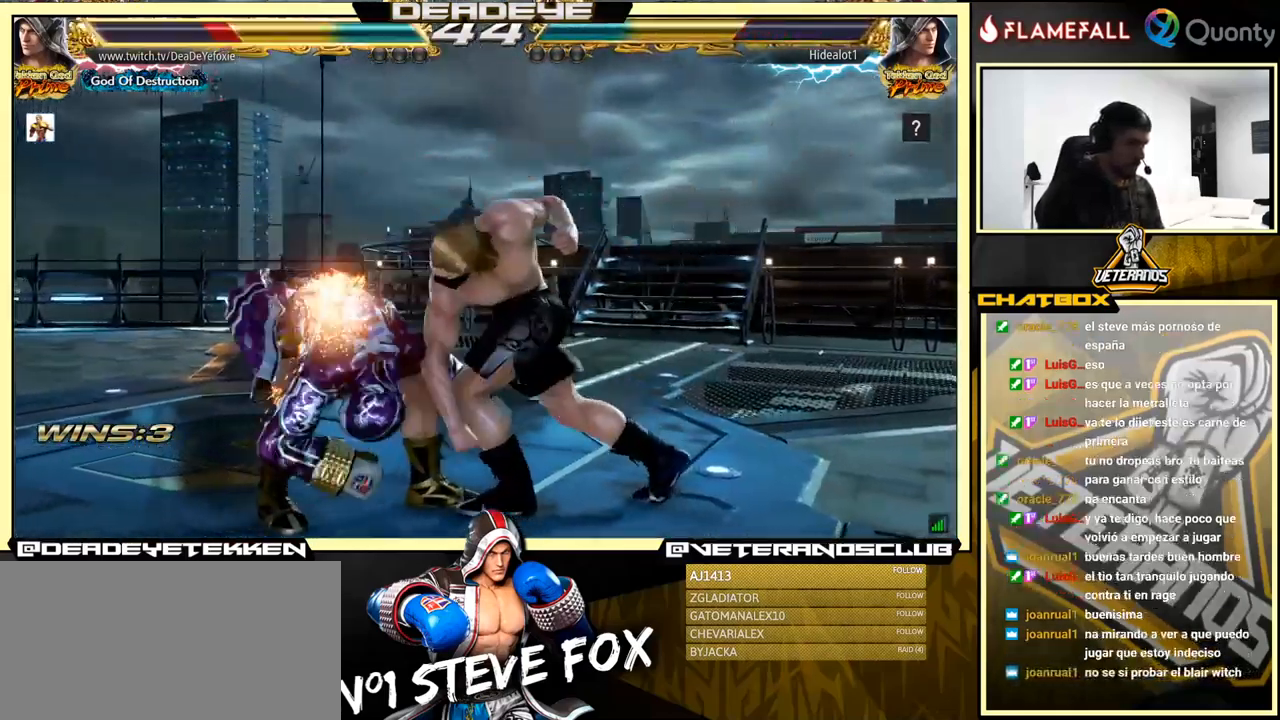
{"buttons": [], "left_stick": "center", "events": [[350, "left_stick", "center"]]}
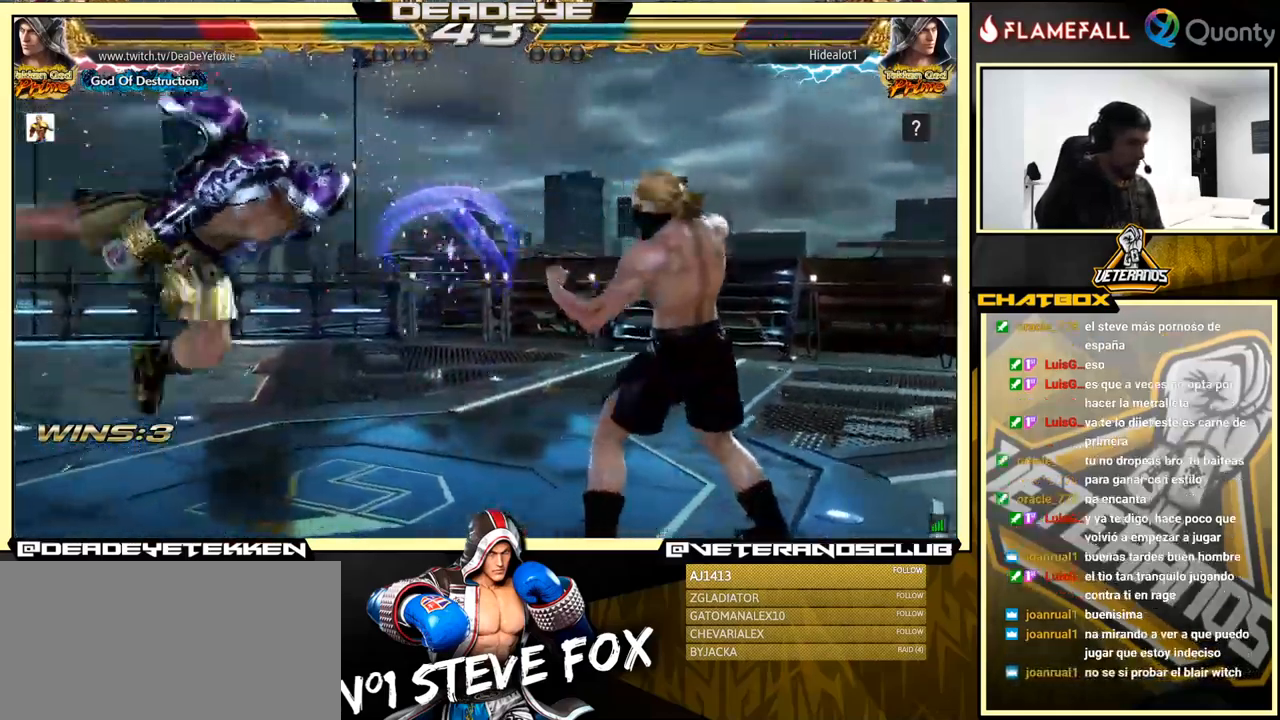
{"buttons": [], "left_stick": "down-left", "events": [[250, "left_stick", "left"], [367, "left_stick", "down-left"]]}
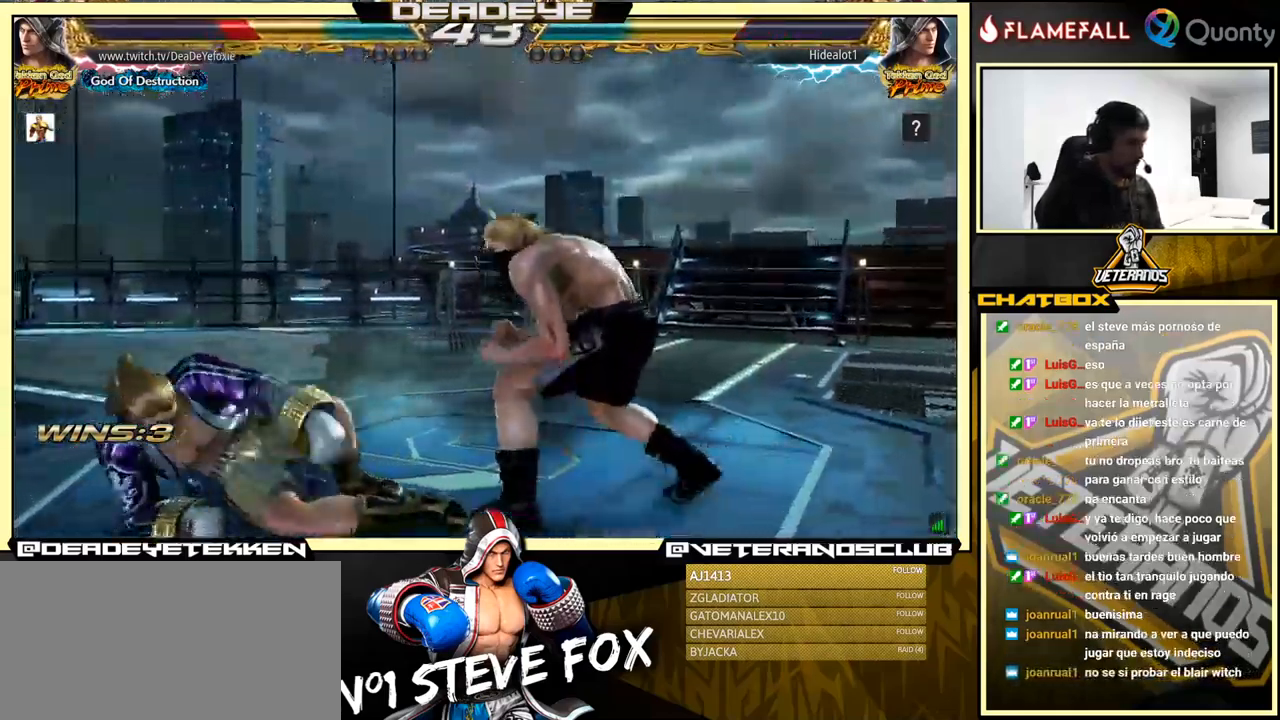
{"buttons": [], "left_stick": "left", "events": [[150, "left_stick", "center"], [200, "left_stick", "left"]]}
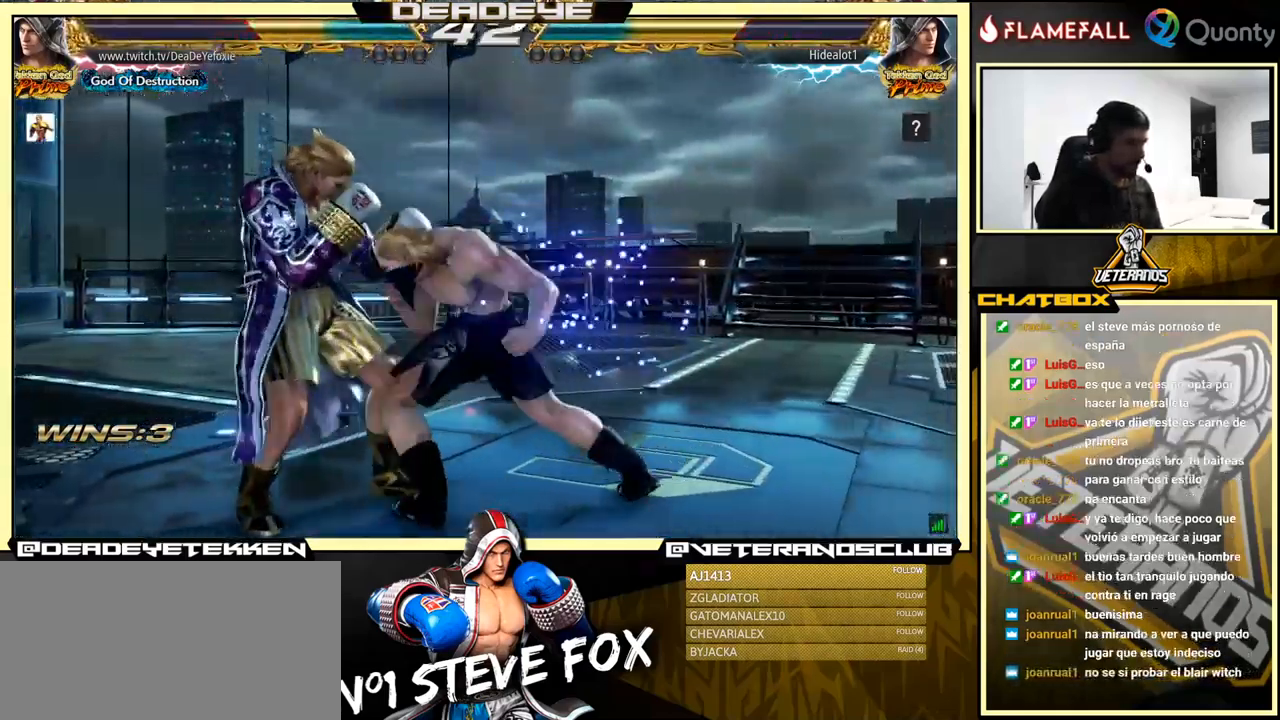
{"buttons": [], "left_stick": "down-right", "events": [[283, "left_stick", "center"], [367, "left_stick", "down-right"], [417, "TRIANGLE", "down"], [500, "TRIANGLE", "up"]]}
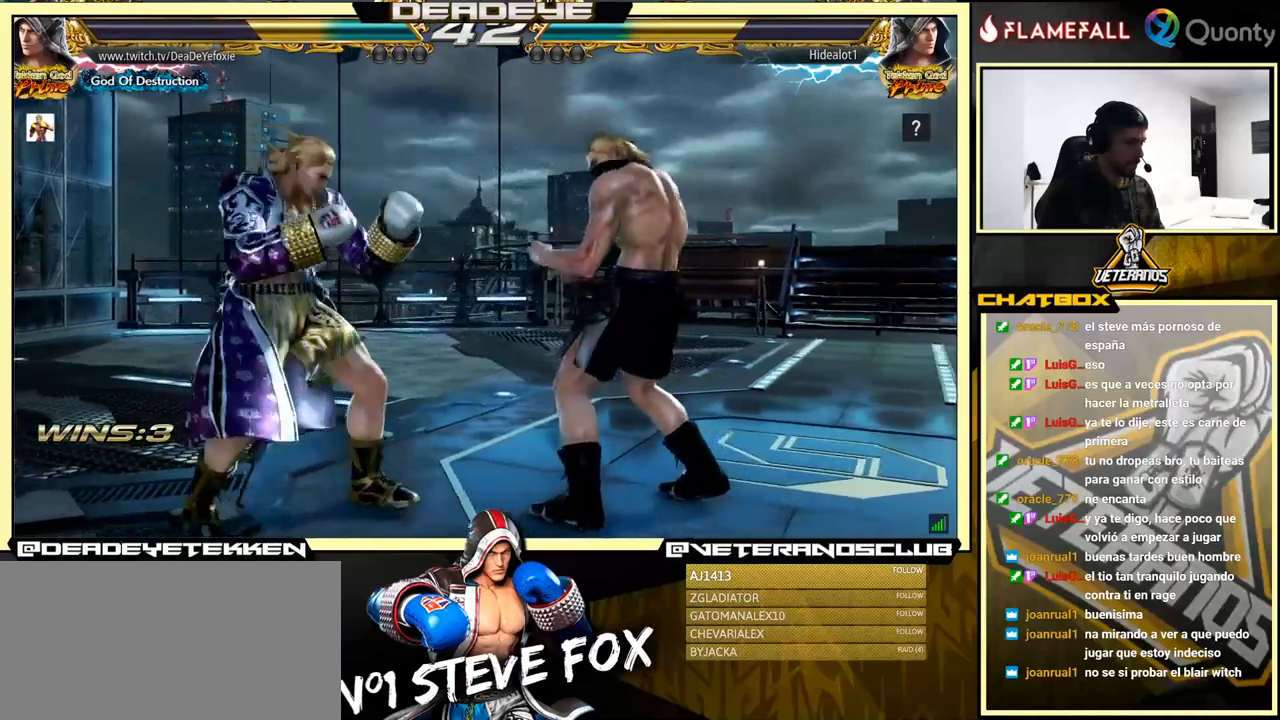
{"buttons": [], "left_stick": "down-left", "events": [[17, "CROSS", "down"], [167, "CROSS", "up"], [234, "left_stick", "down-left"]]}
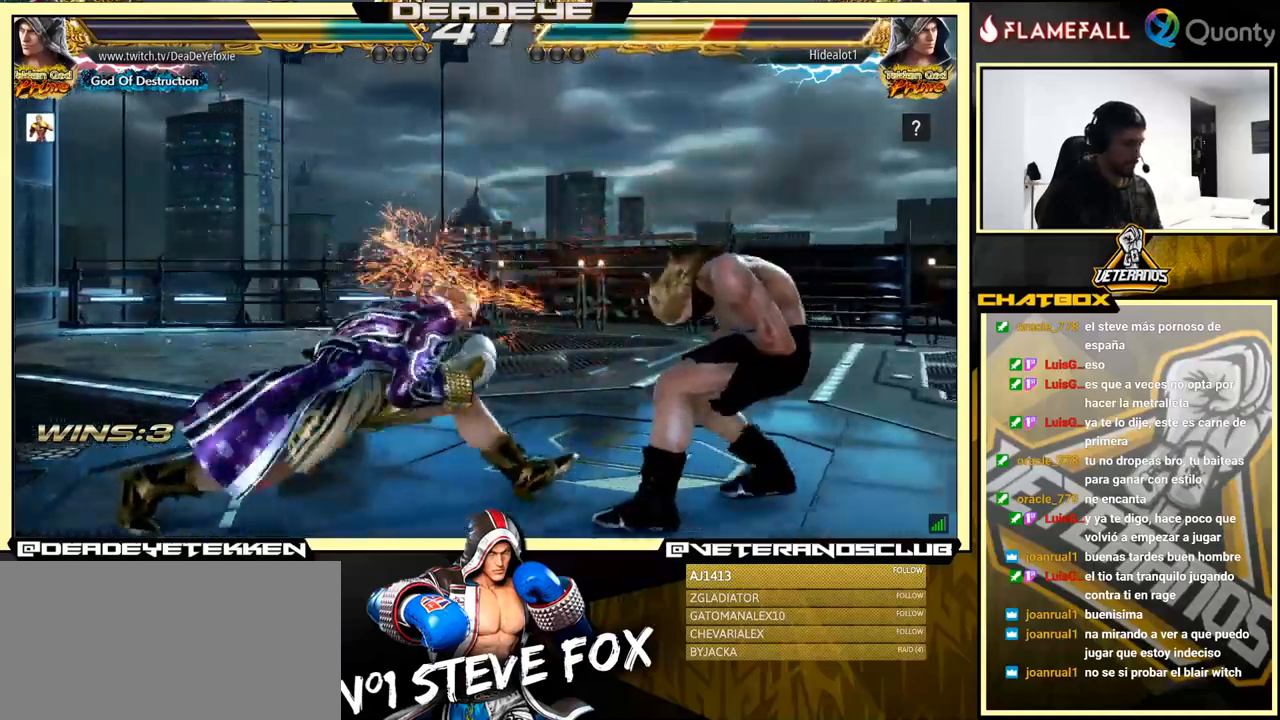
{"buttons": [], "left_stick": "center", "events": [[134, "left_stick", "center"], [200, "SQUARE", "down"], [234, "SQUARE", "up"]]}
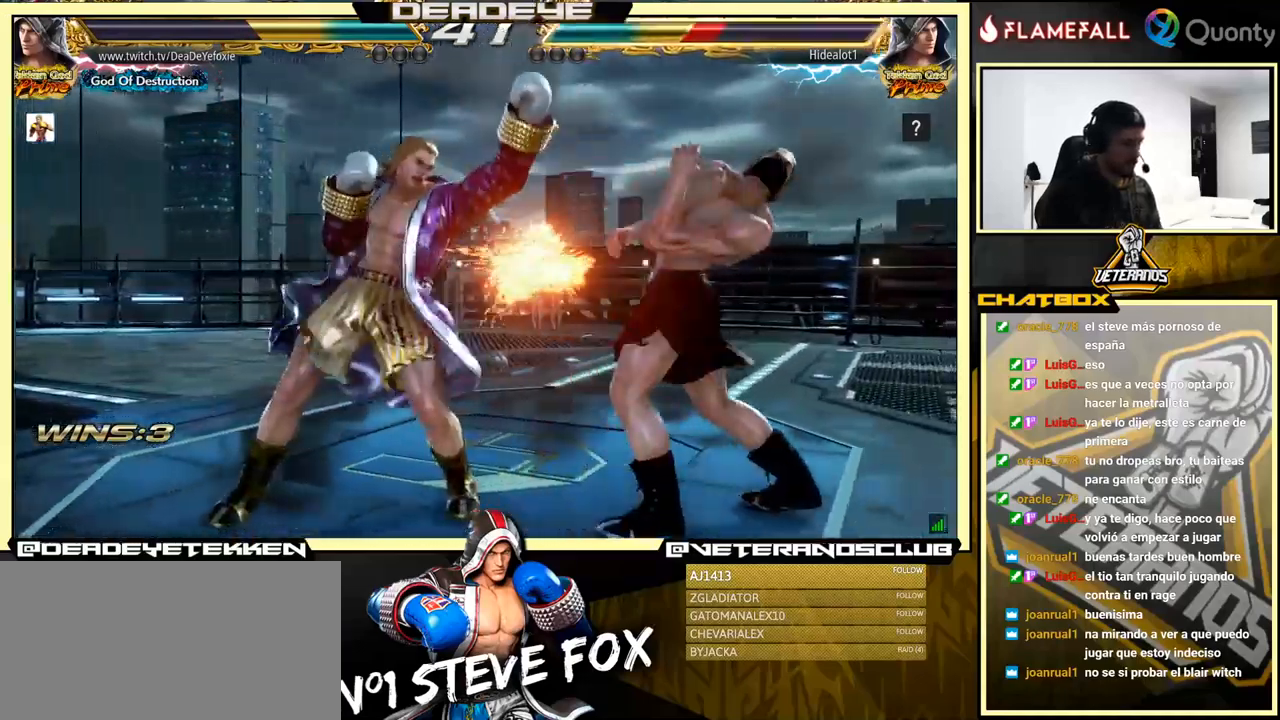
{"buttons": [], "left_stick": "right", "events": [[117, "left_stick", "right"], [200, "left_stick", "center"], [250, "left_stick", "right"], [384, "left_stick", "left"], [484, "left_stick", "right"]]}